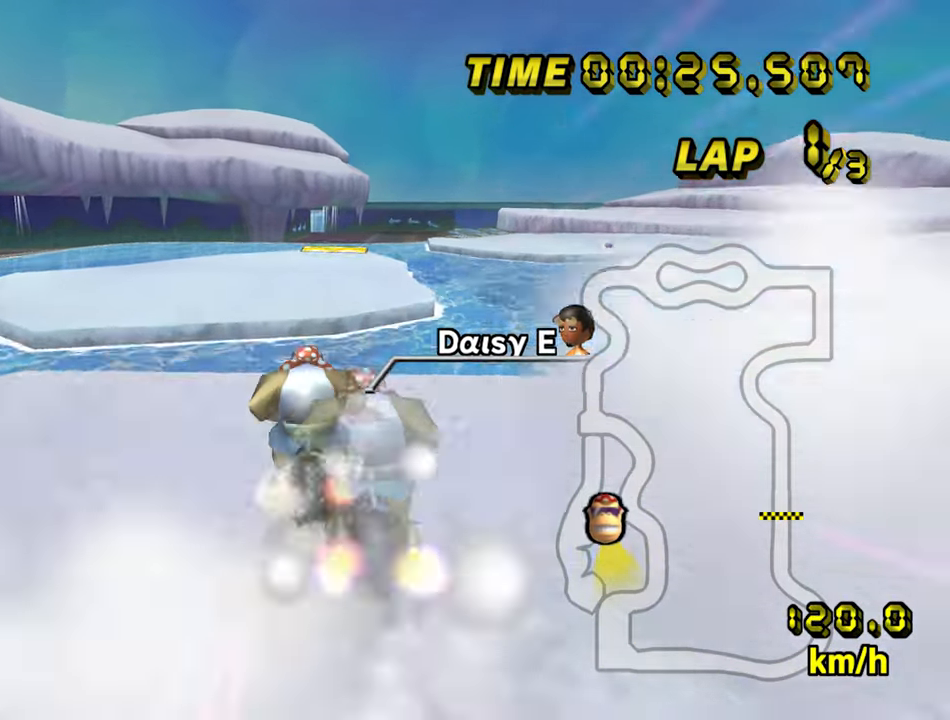
Gameplay with a controller (Nintendo layout); each line is a JSON object with the inputs held at the frame after it. "events" lists button and stick changes between this image and that frame as [ms after this image, input, new state], when the widget could be followed in between. Not read: B L3 R3 X Y Z.
{"buttons": ["A"], "left_stick": "center", "events": [[284, "left_stick", "down-left"], [350, "left_stick", "center"]]}
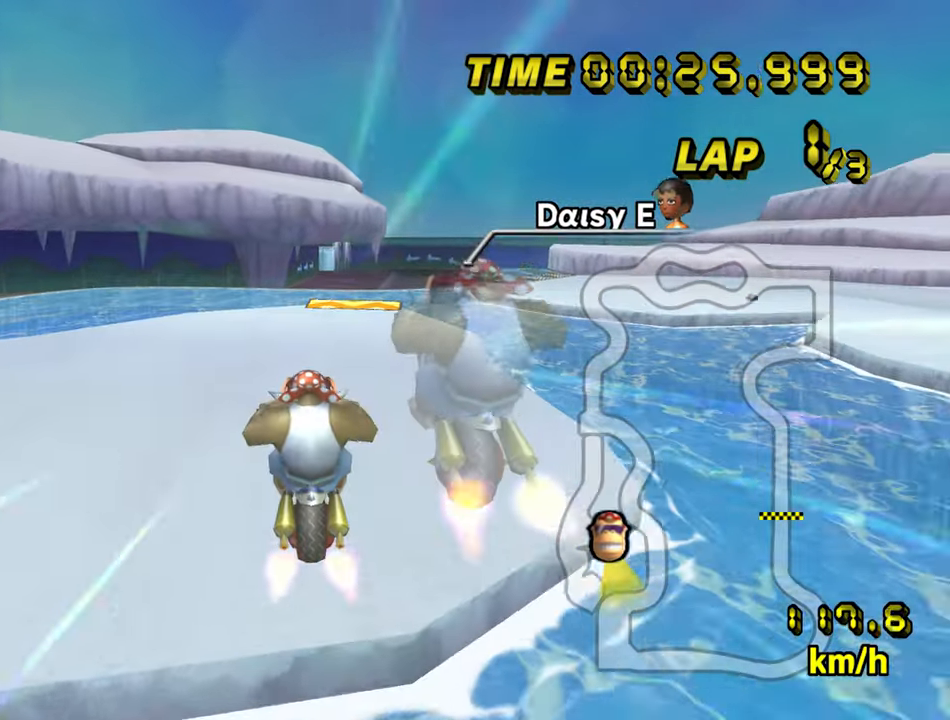
{"buttons": ["A"], "left_stick": "center"}
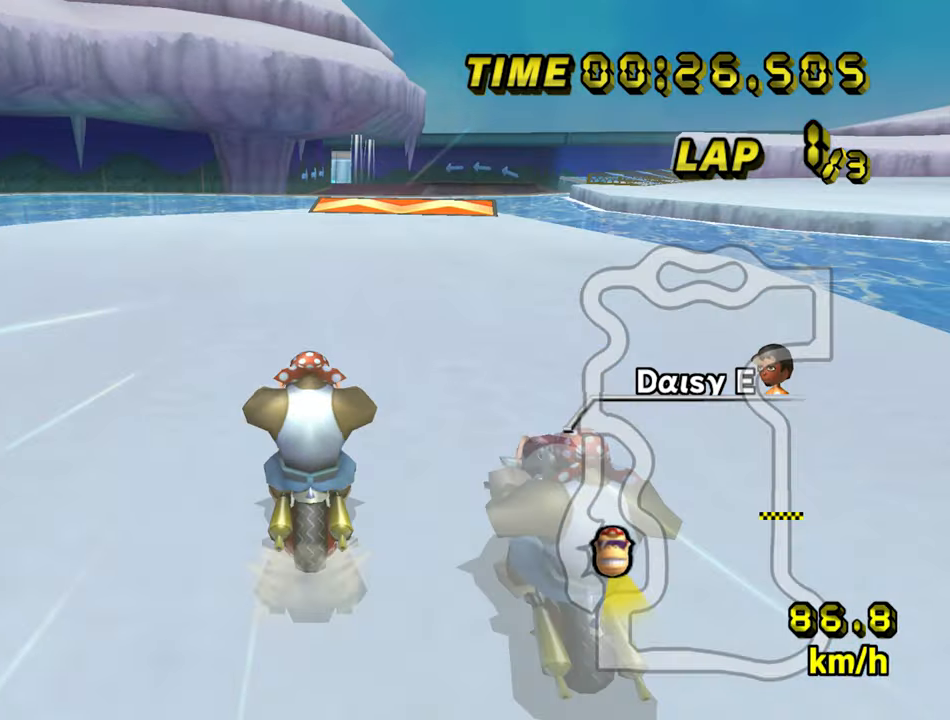
{"buttons": ["A"], "left_stick": "center", "events": []}
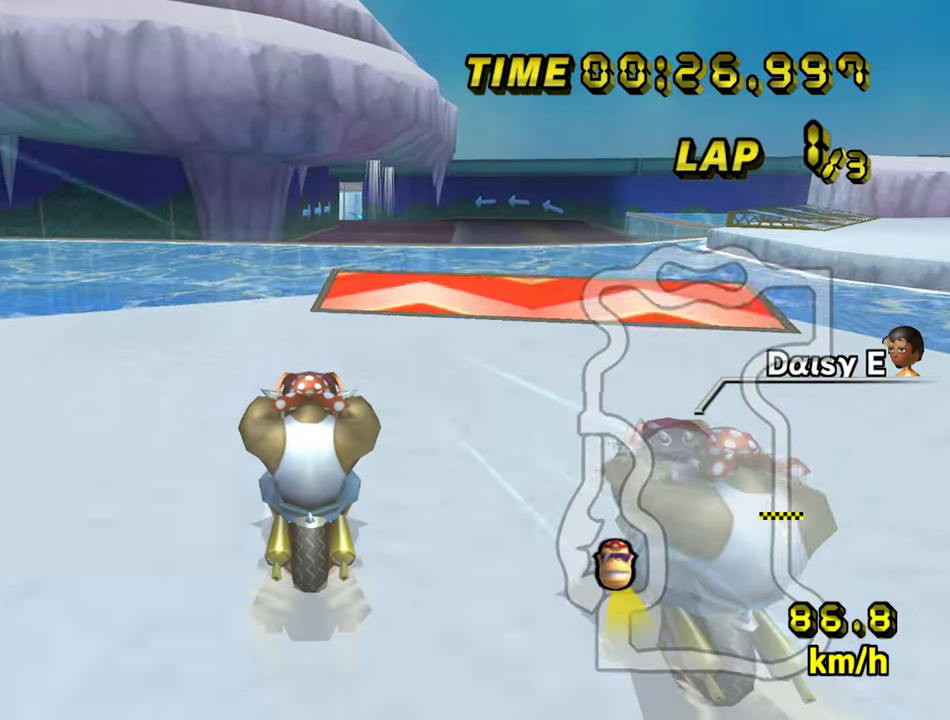
{"buttons": ["A", "R1"], "left_stick": "right", "events": [[266, "left_stick", "right"], [283, "R1", "down"]]}
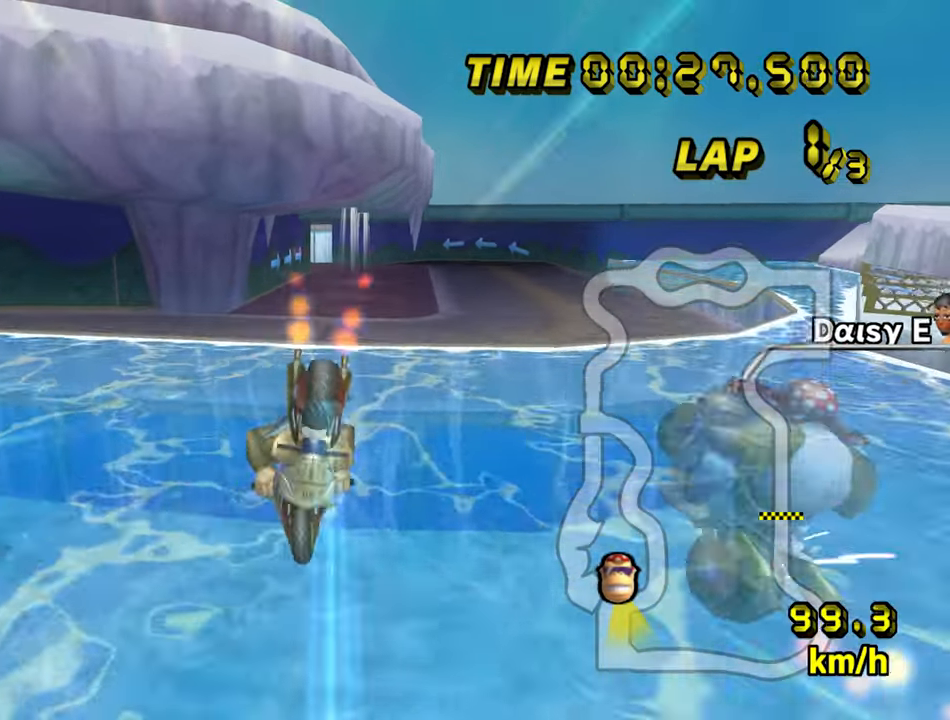
{"buttons": ["A"], "left_stick": "down", "events": [[166, "R1", "up"], [250, "left_stick", "down"]]}
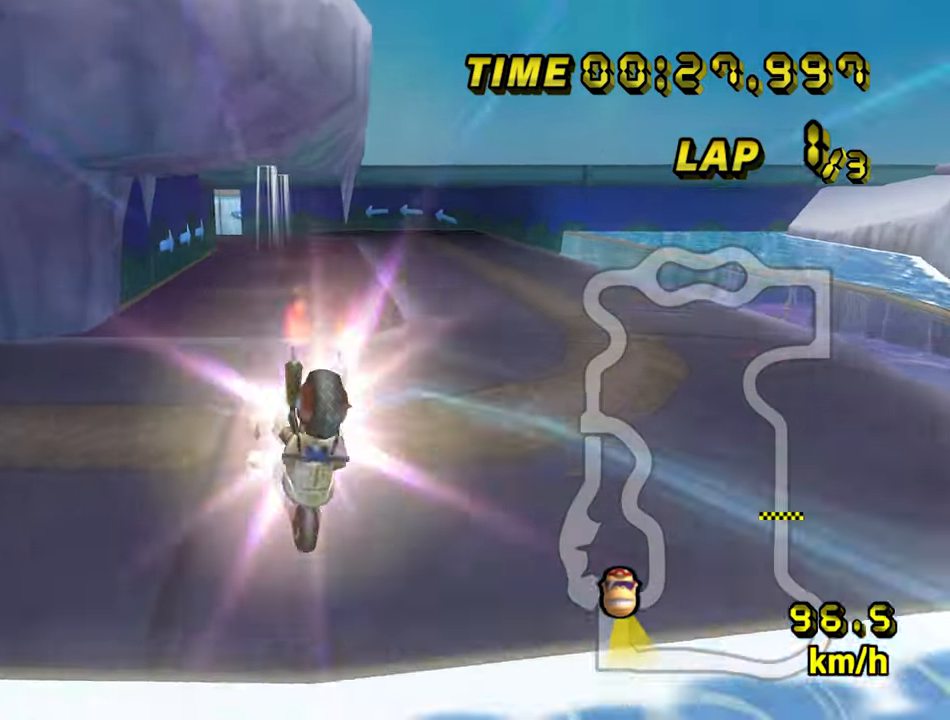
{"buttons": ["A"], "left_stick": "center", "events": [[416, "left_stick", "center"]]}
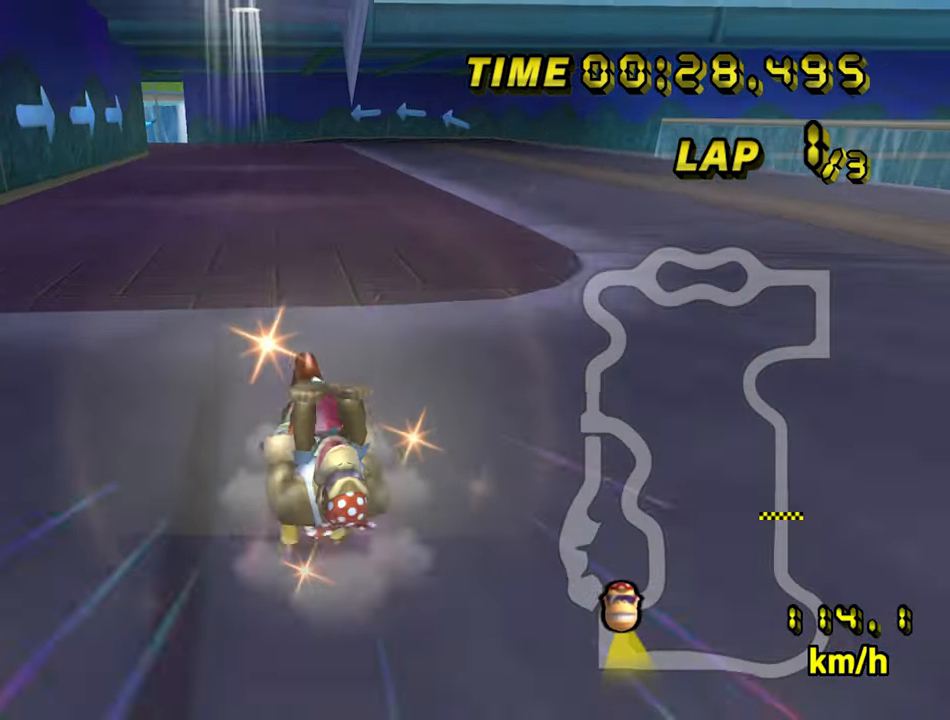
{"buttons": ["A"], "left_stick": "center", "events": [[250, "left_stick", "left"], [316, "left_stick", "center"]]}
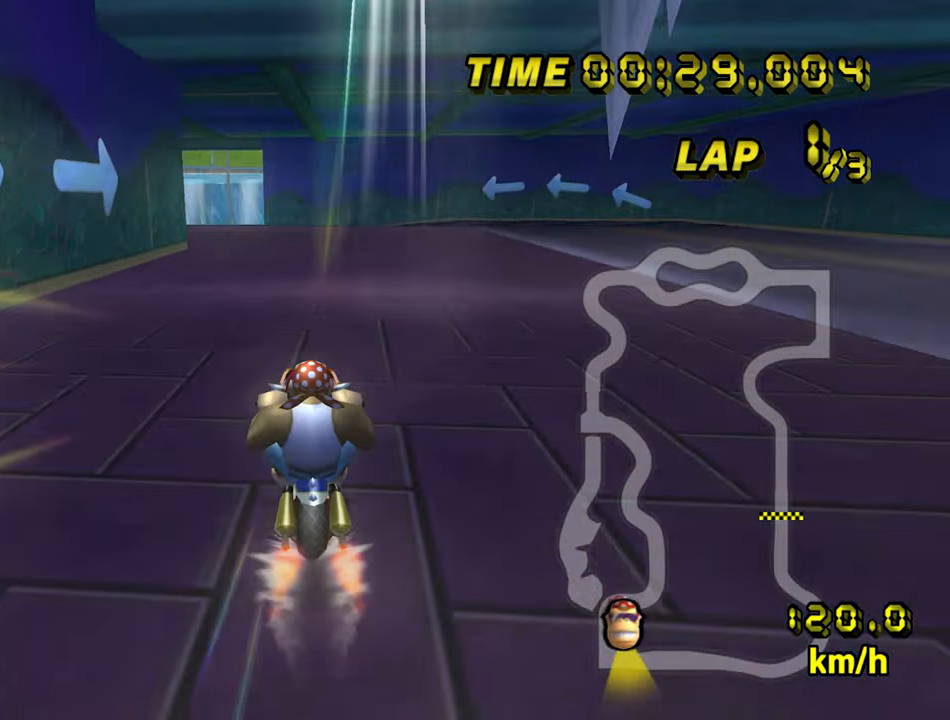
{"buttons": ["A", "R1"], "left_stick": "left", "events": [[83, "left_stick", "left"], [116, "R1", "down"], [183, "left_stick", "down-right"], [316, "left_stick", "down-left"], [366, "left_stick", "left"]]}
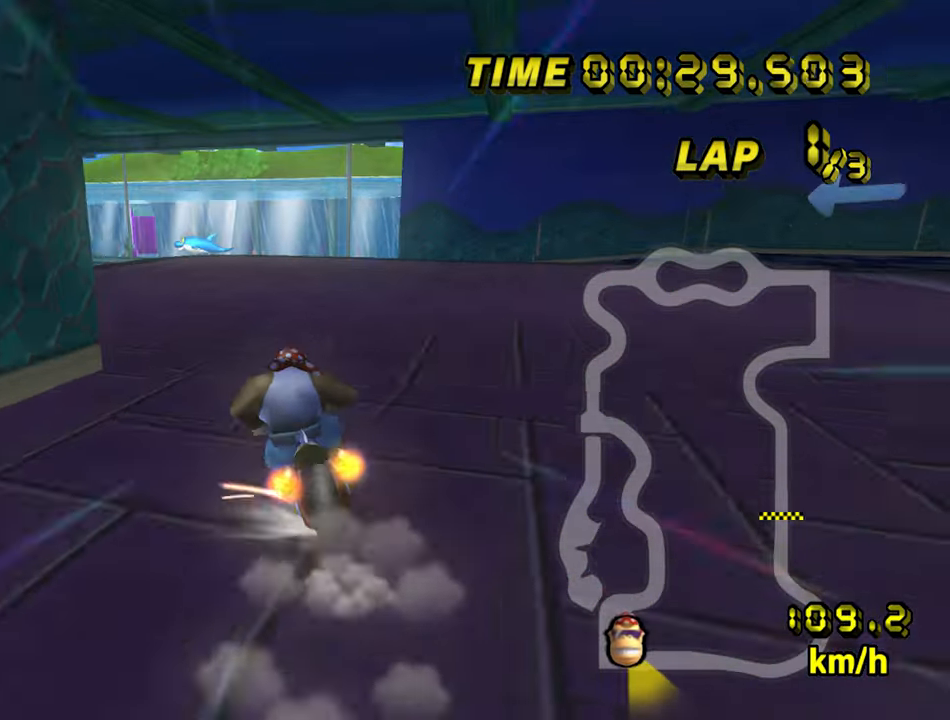
{"buttons": ["A", "R1"], "left_stick": "down-left", "events": [[483, "left_stick", "down-left"]]}
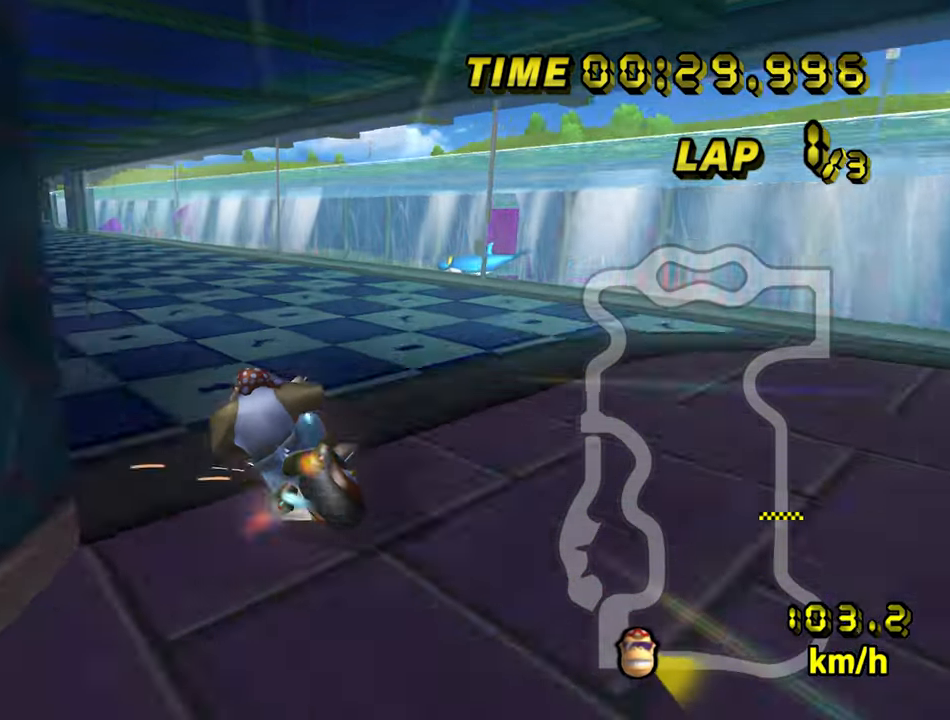
{"buttons": ["A"], "left_stick": "down", "events": [[100, "left_stick", "down"], [116, "R1", "up"]]}
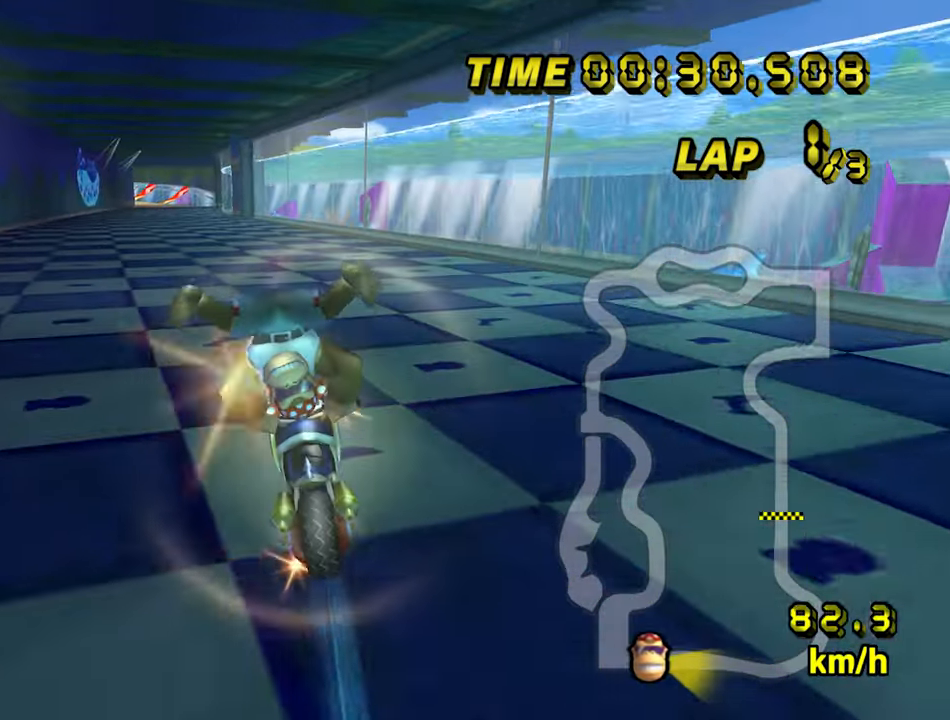
{"buttons": ["A"], "left_stick": "left", "events": [[200, "left_stick", "left"]]}